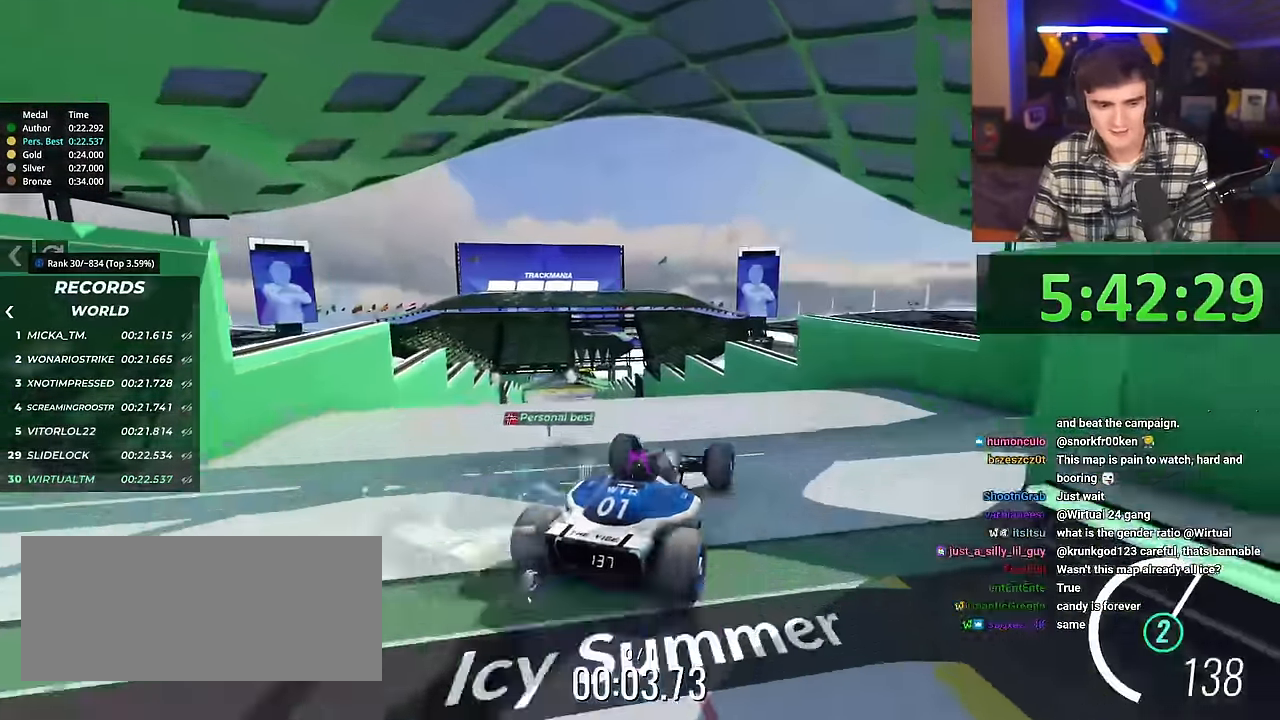
Gameplay with keyboard; each line is a JSON object with the keys held at the frame after it. "events" lists presses ("down") and releases ("up") of "brake", "down", "left", "right" and "up" between this image and that frame as [ms after this image, input, new state], when the widget could be followed in between. No other keys are recorded. Mouse input is not recorded. Key names are as the overlay labels them; some are game actions (e.g. jump) rather than physical keys.
{"keys": ["left"], "events": [[234, "brake", "down"], [234, "up", "up"], [284, "brake", "up"], [284, "left", "down"]]}
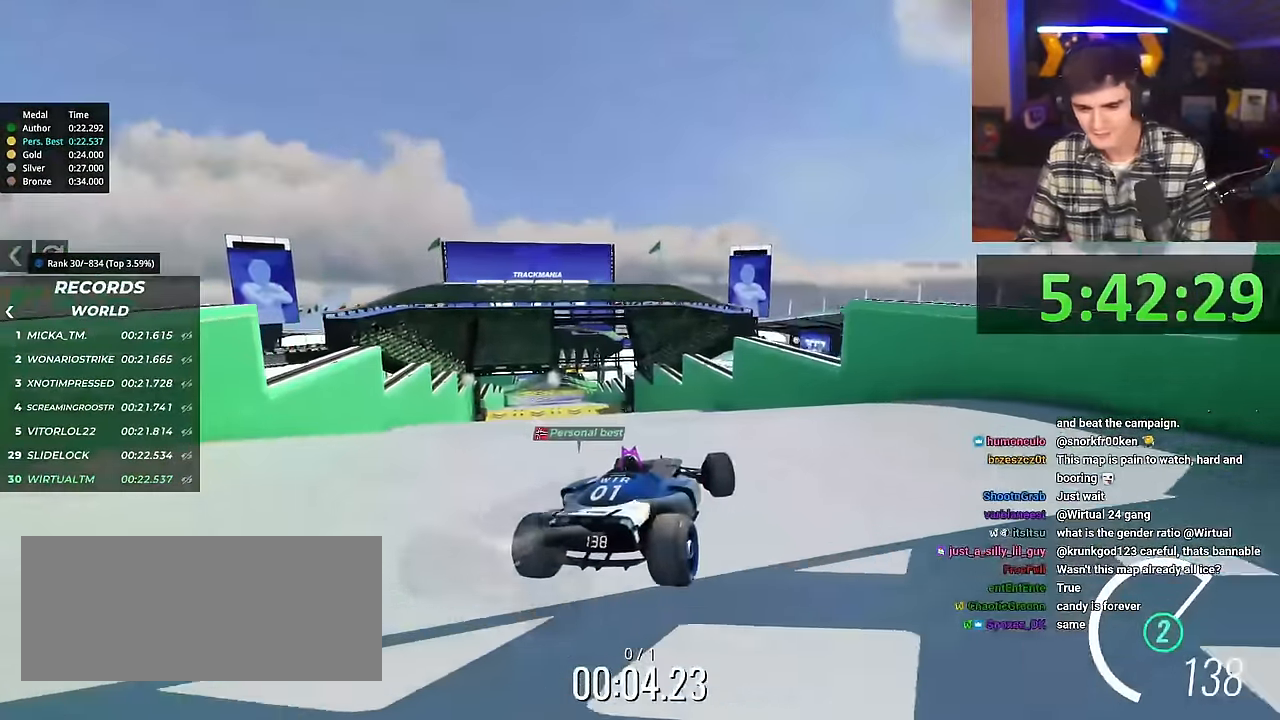
{"keys": ["left"], "events": [[300, "up", "down"], [433, "up", "up"]]}
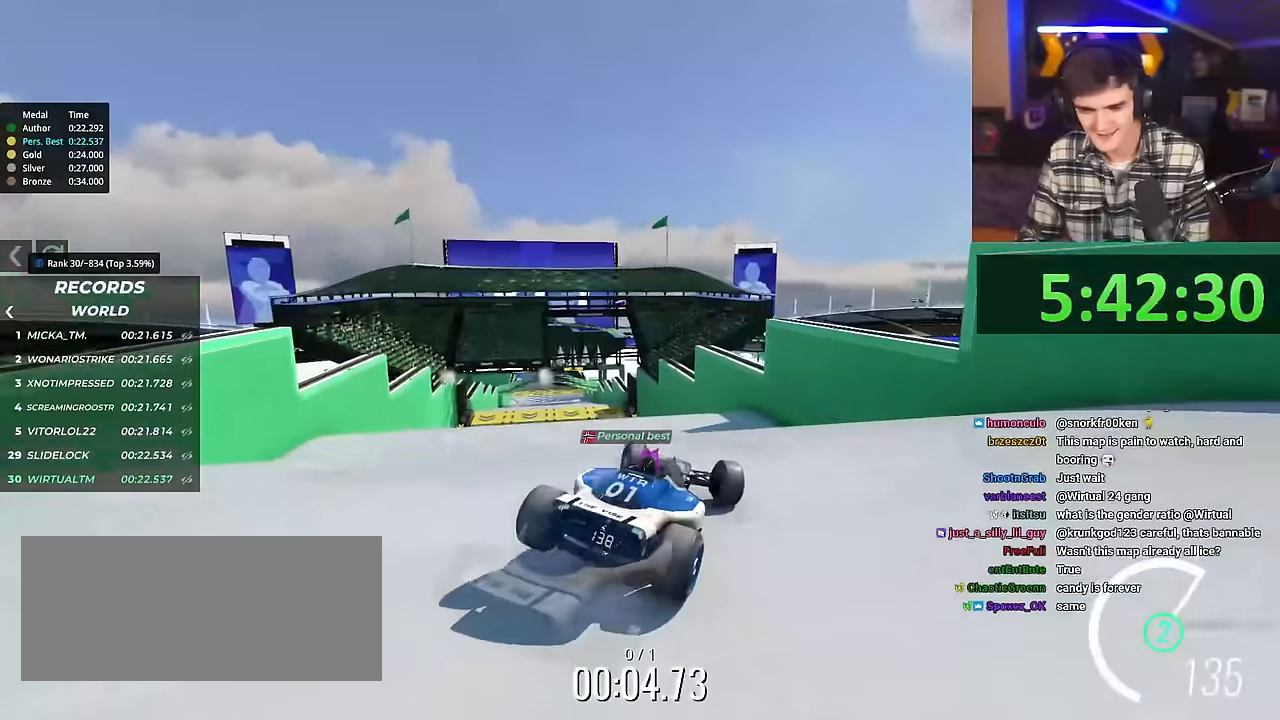
{"keys": ["left"], "events": [[33, "up", "down"], [184, "up", "up"]]}
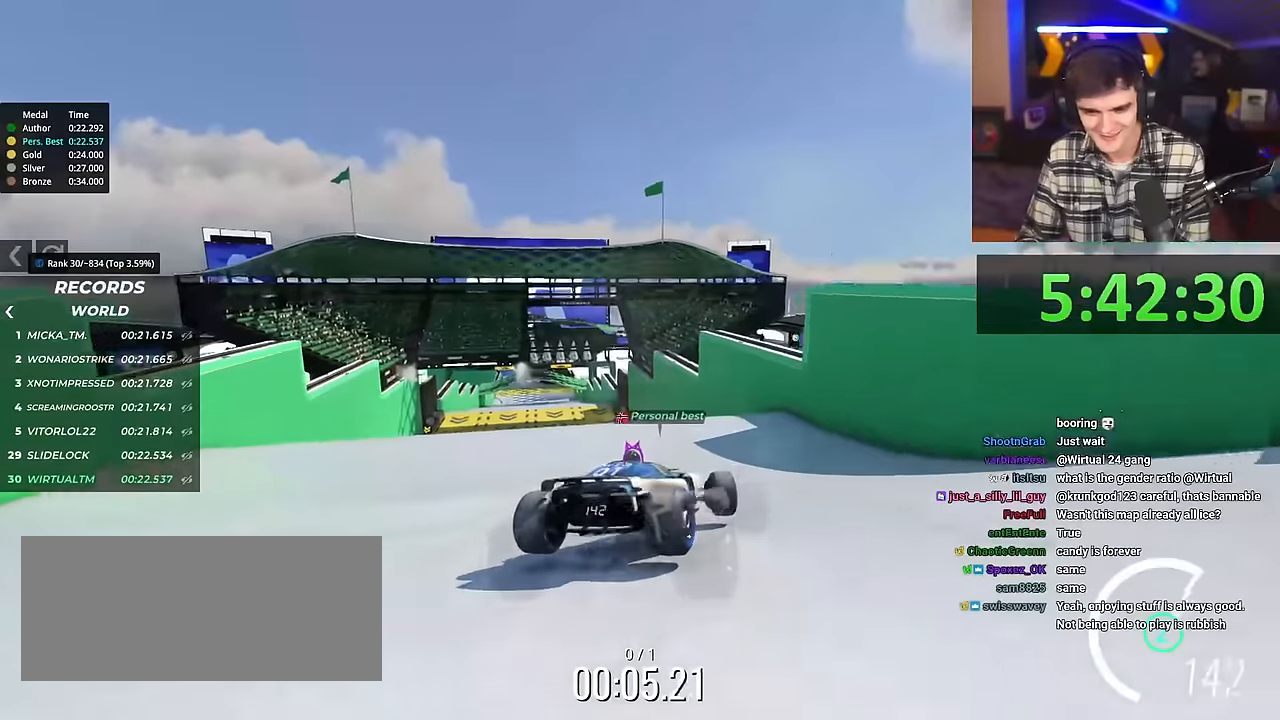
{"keys": ["left", "up"], "events": [[300, "up", "down"]]}
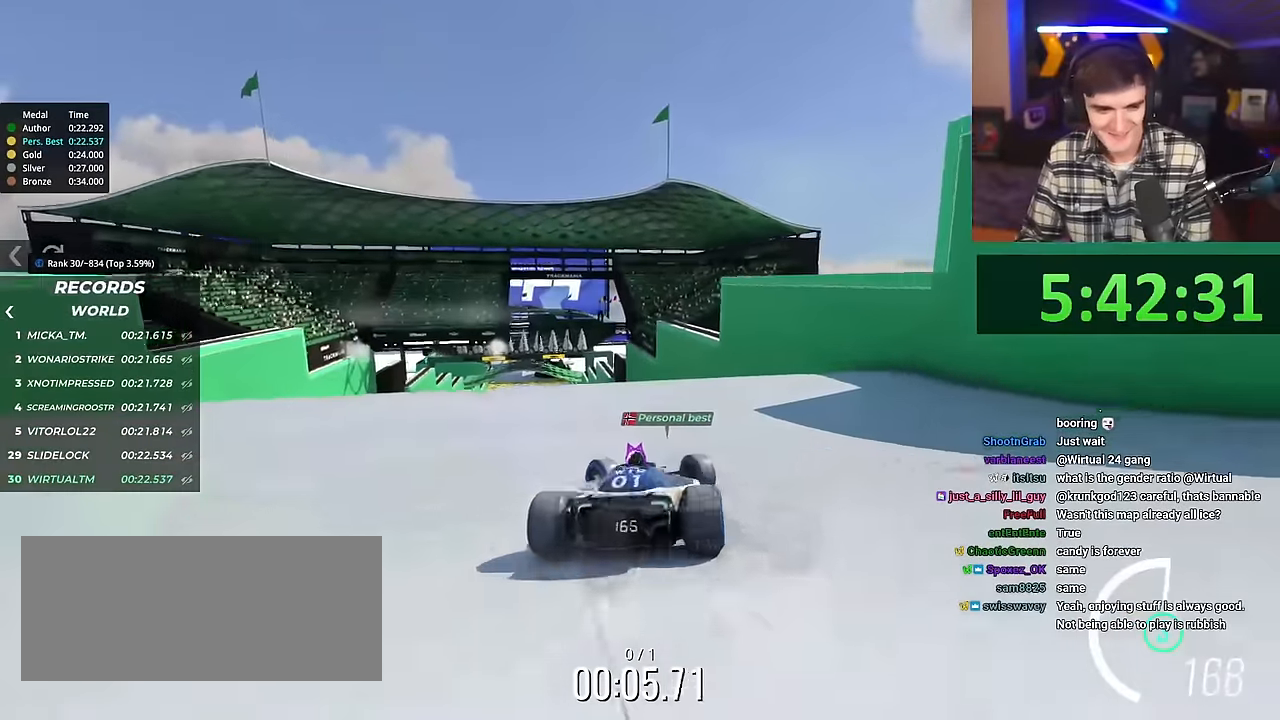
{"keys": ["brake", "right", "up"], "events": [[234, "left", "up"], [367, "right", "down"], [451, "brake", "down"]]}
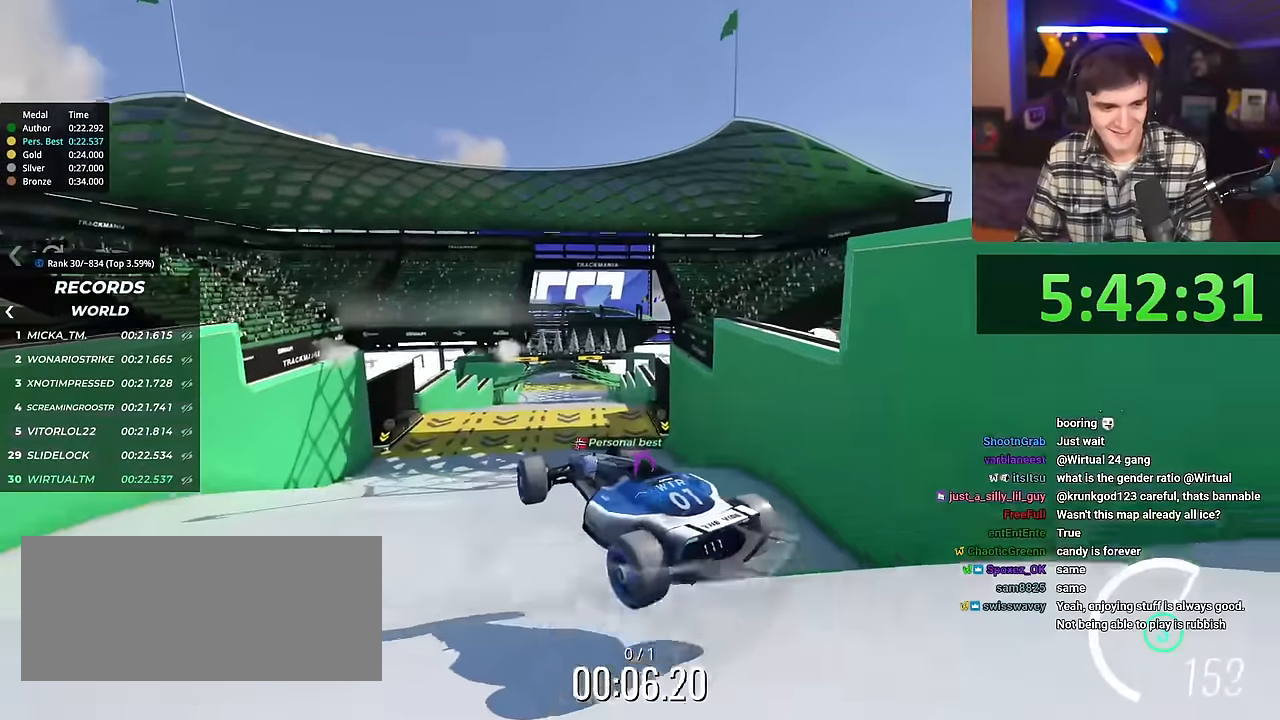
{"keys": ["right", "up"], "events": [[50, "brake", "up"], [50, "right", "up"], [250, "right", "down"]]}
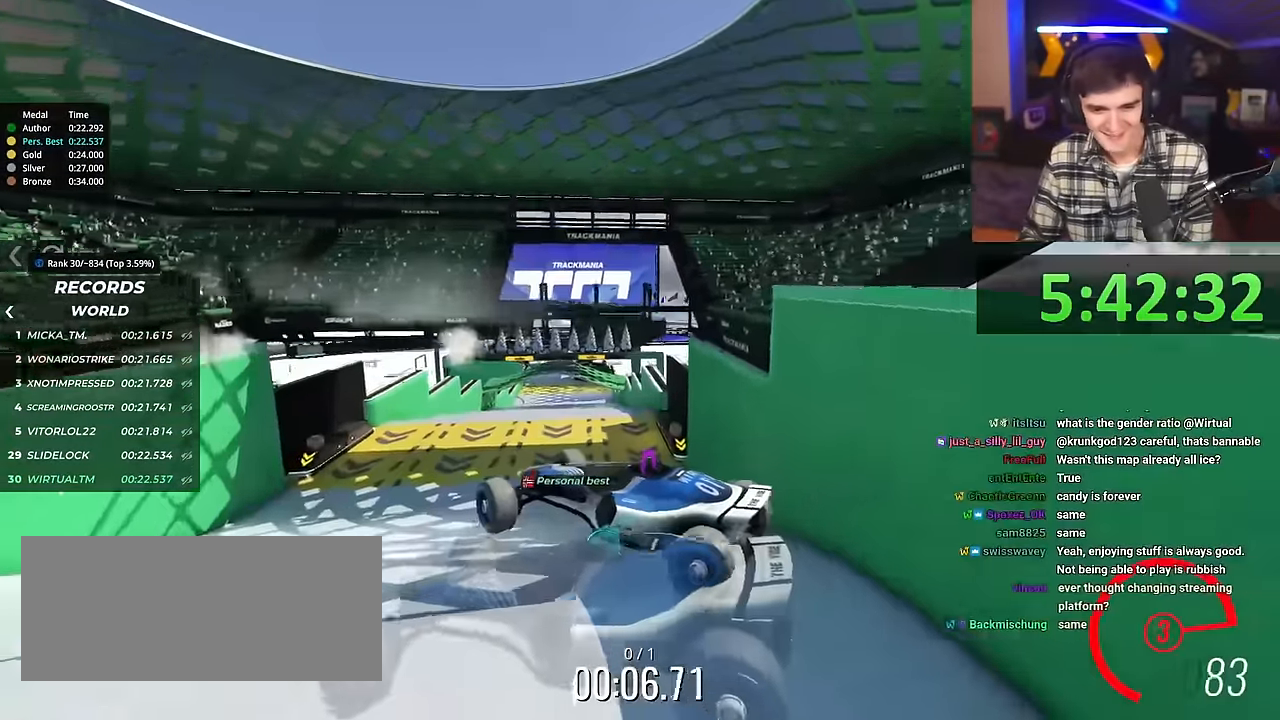
{"keys": ["right", "up"], "events": []}
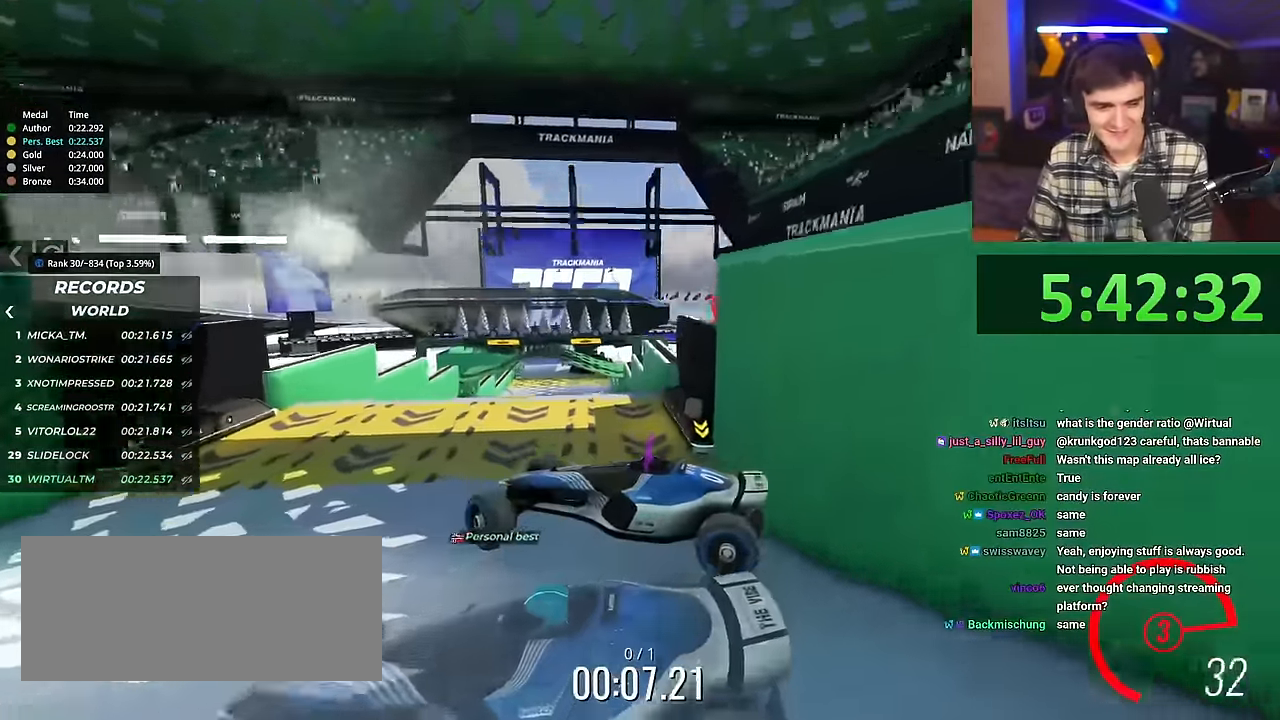
{"keys": ["right", "up"], "events": []}
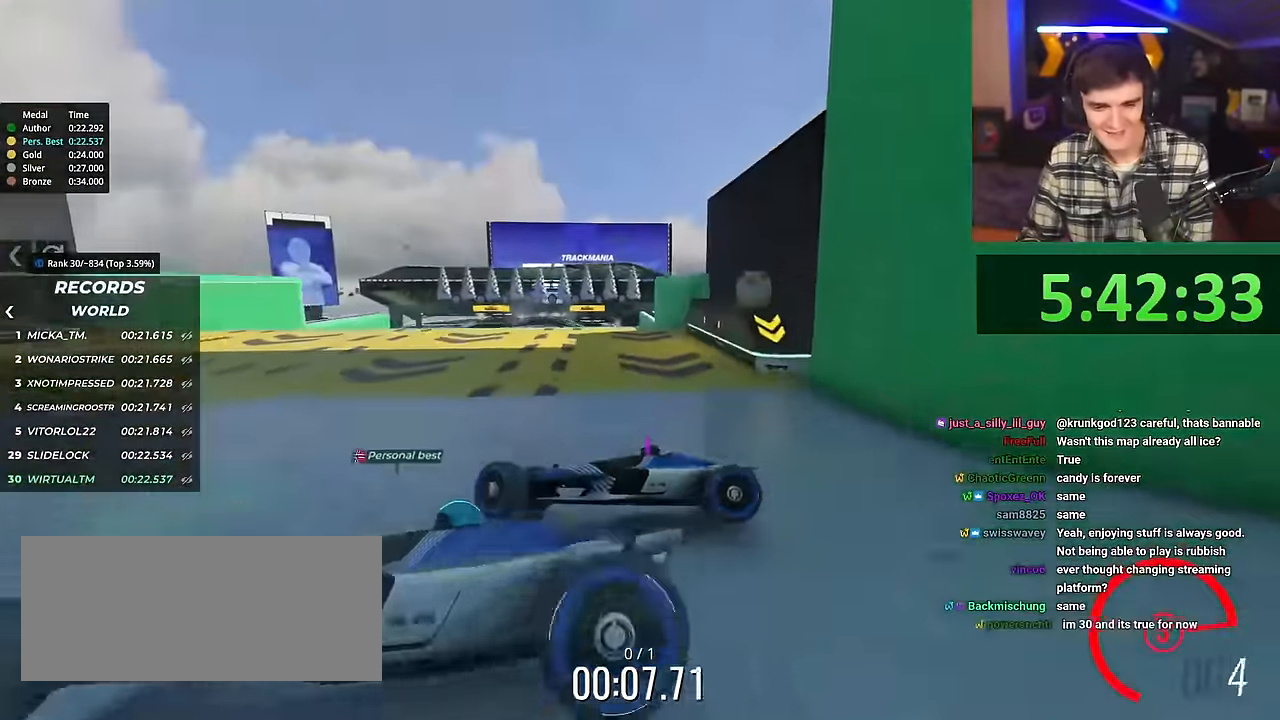
{"keys": ["right", "up"], "events": []}
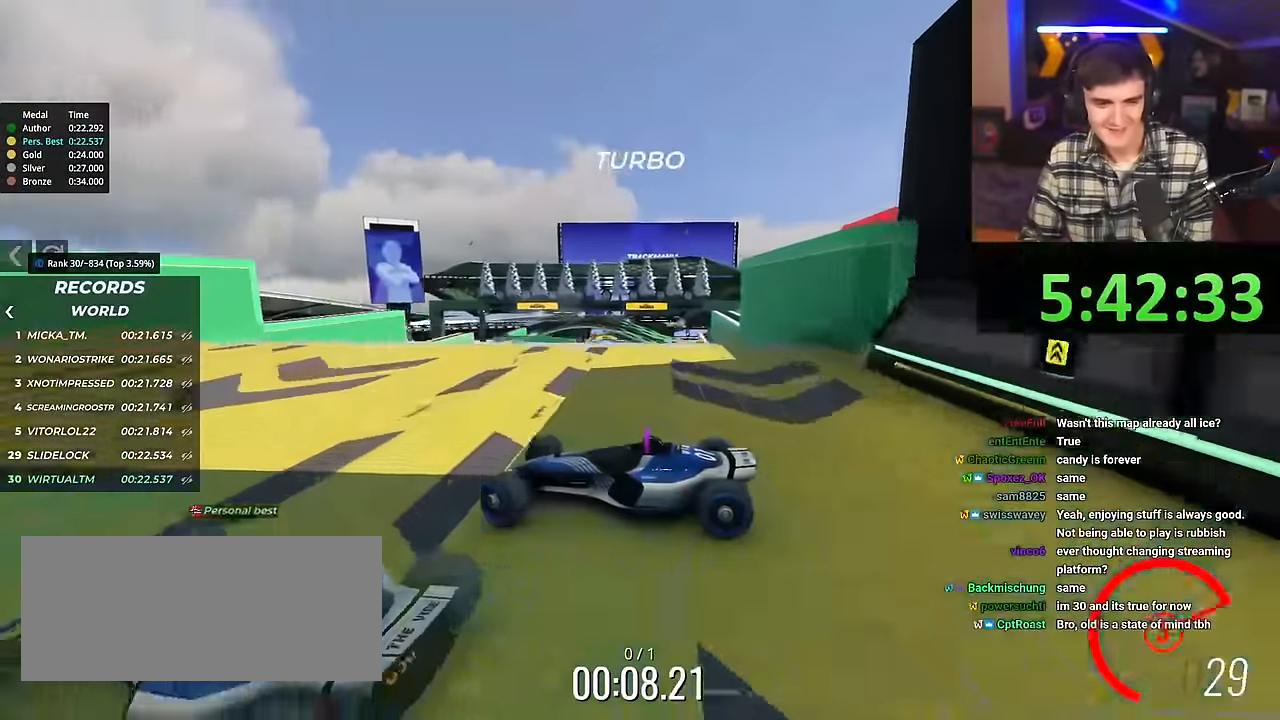
{"keys": ["right", "up"], "events": []}
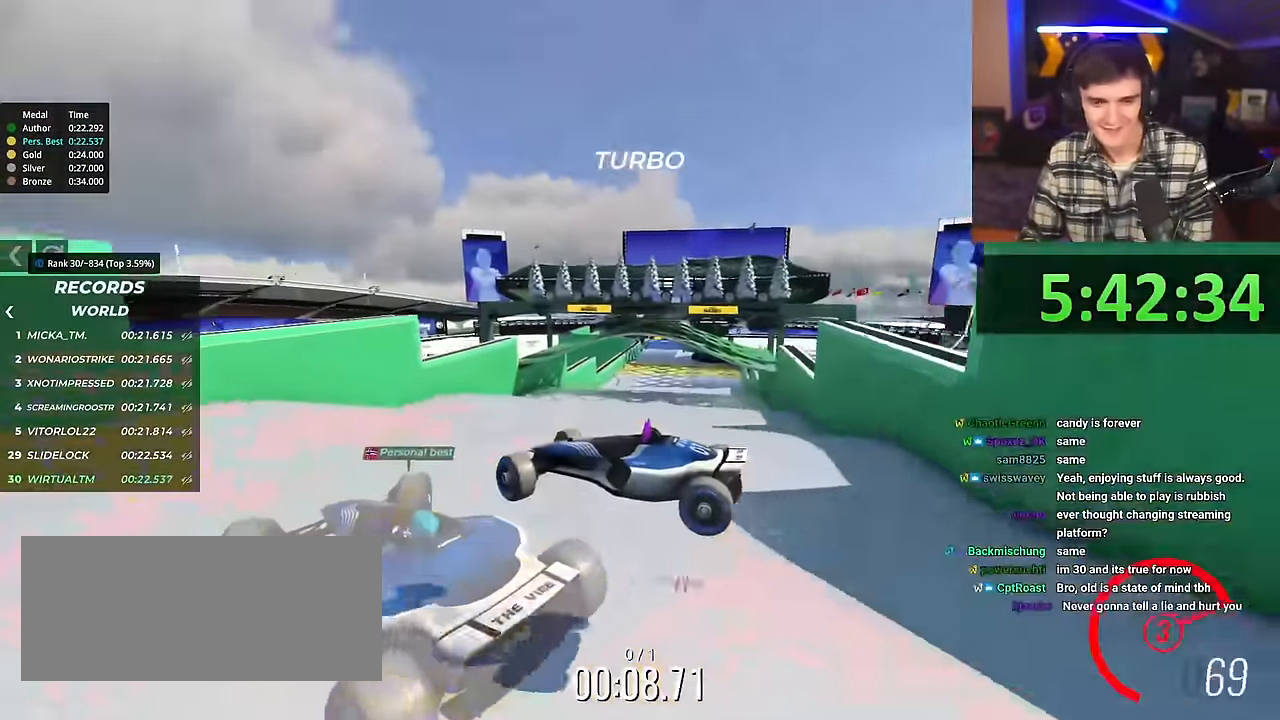
{"keys": ["right", "up"], "events": []}
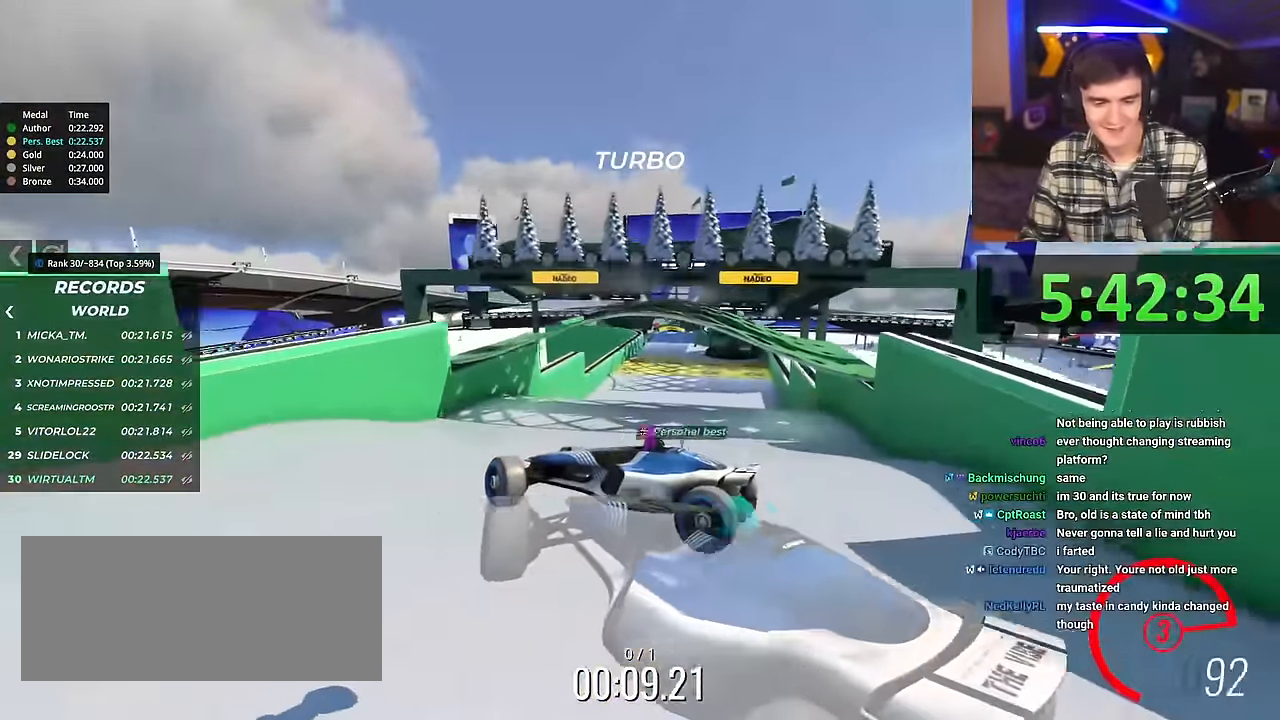
{"keys": ["right", "up"], "events": []}
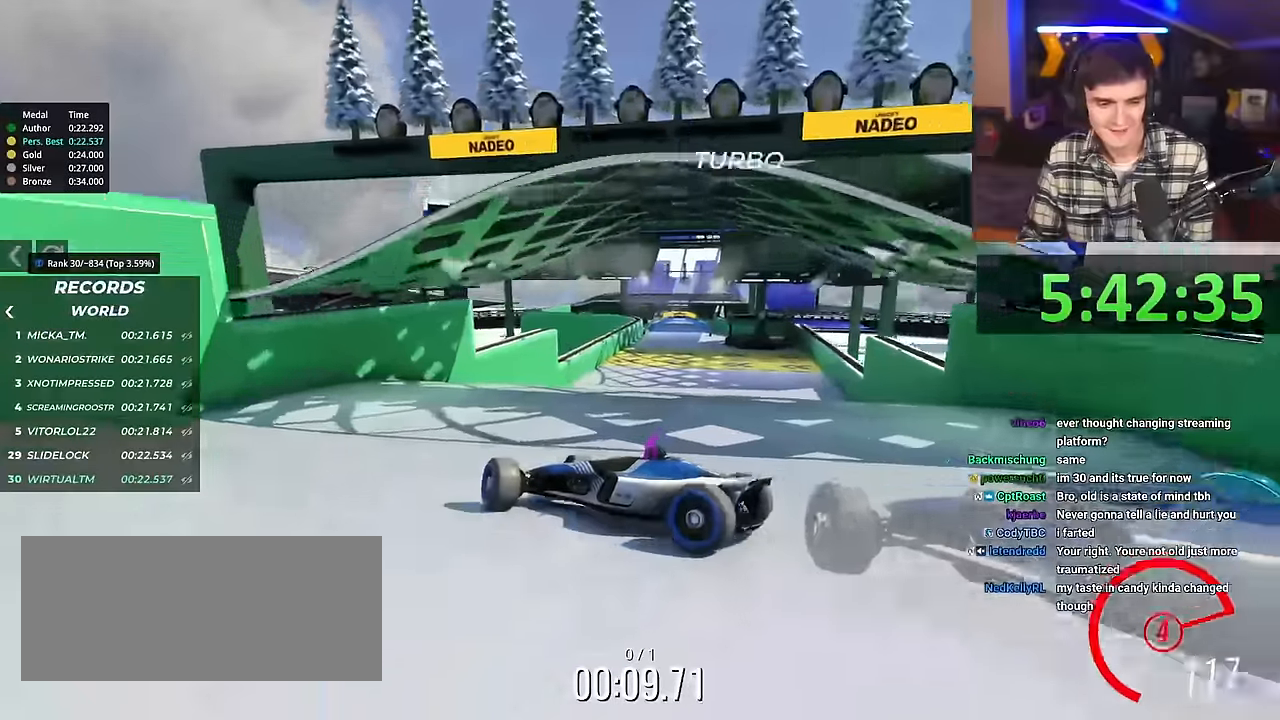
{"keys": ["right", "up"], "events": []}
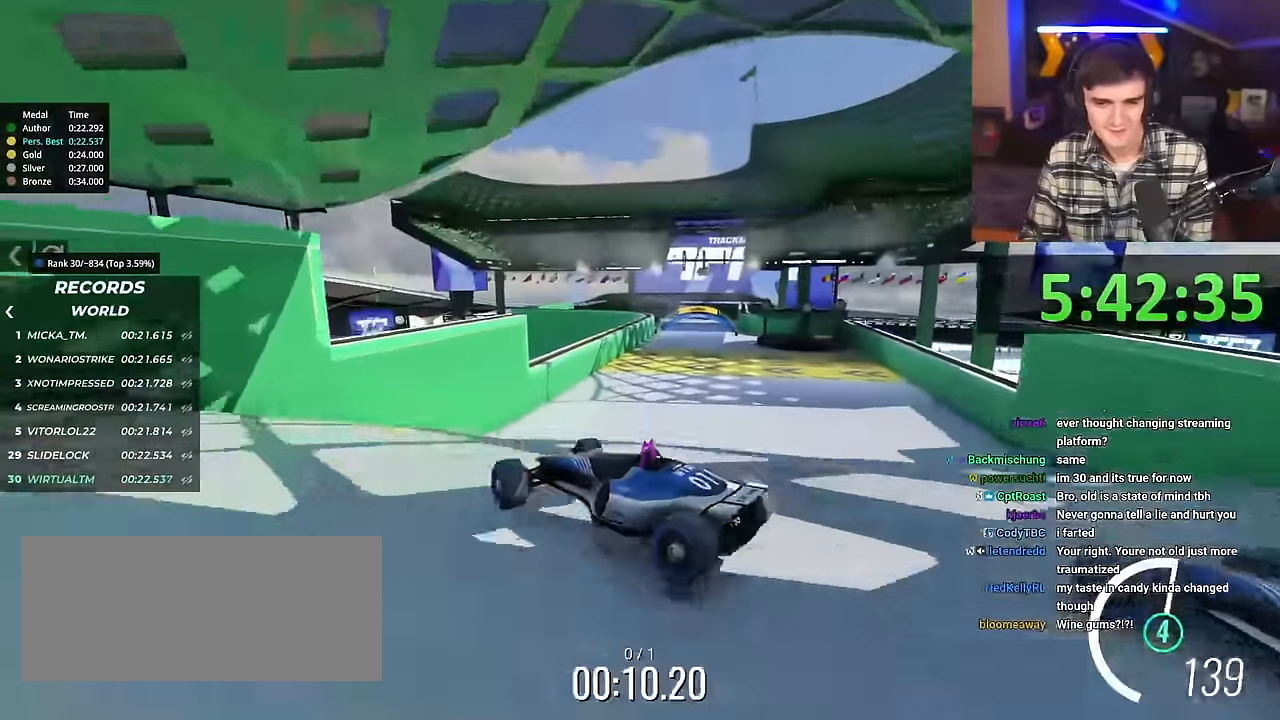
{"keys": ["right", "up"], "events": []}
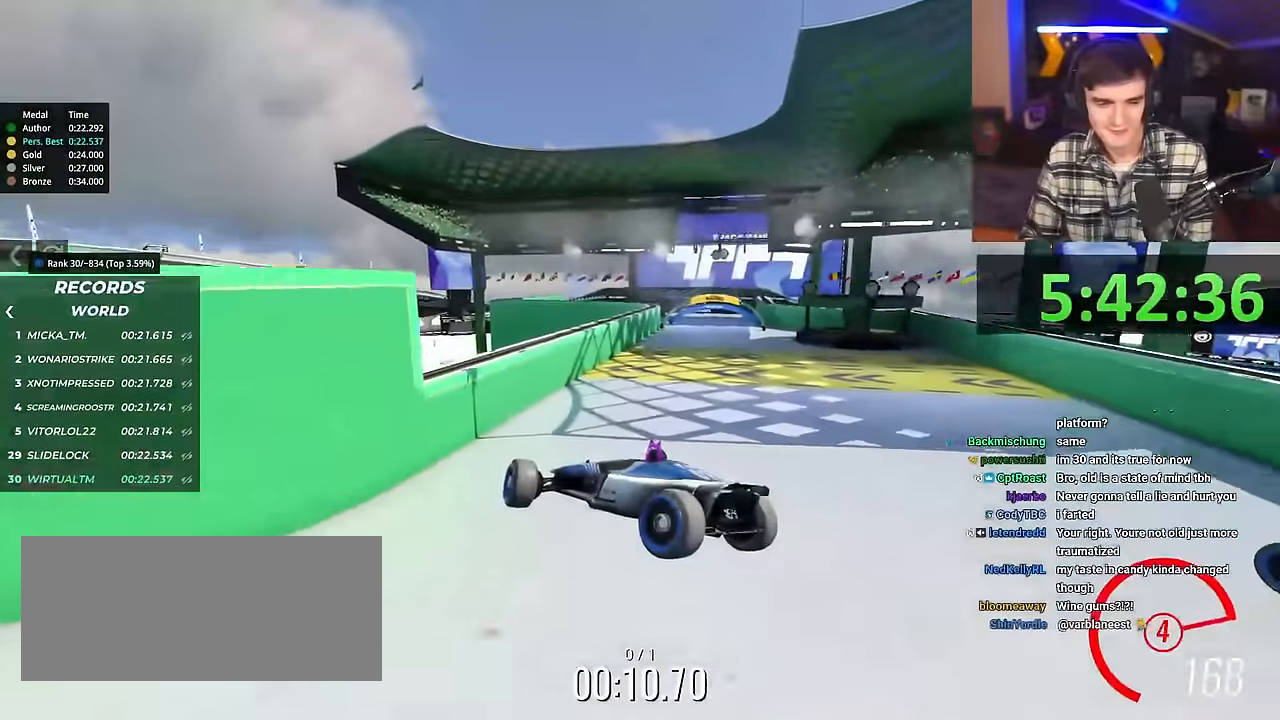
{"keys": ["right", "up"], "events": []}
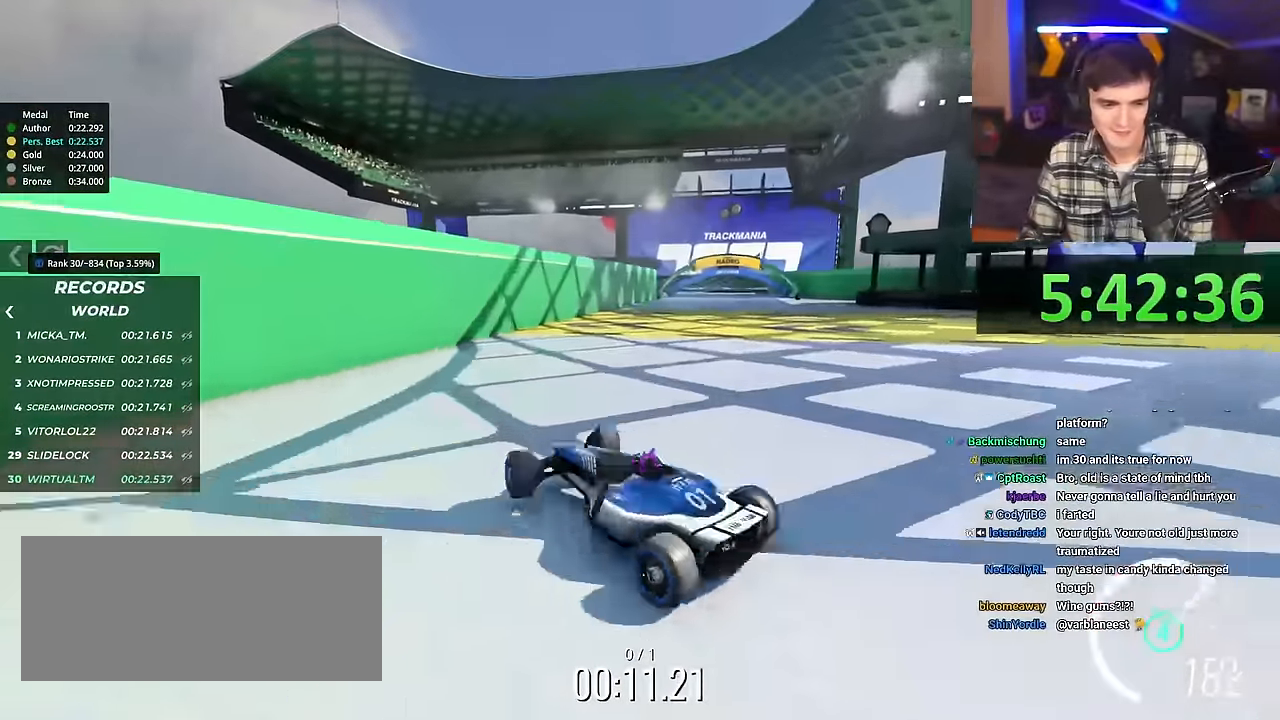
{"keys": ["right", "up"], "events": []}
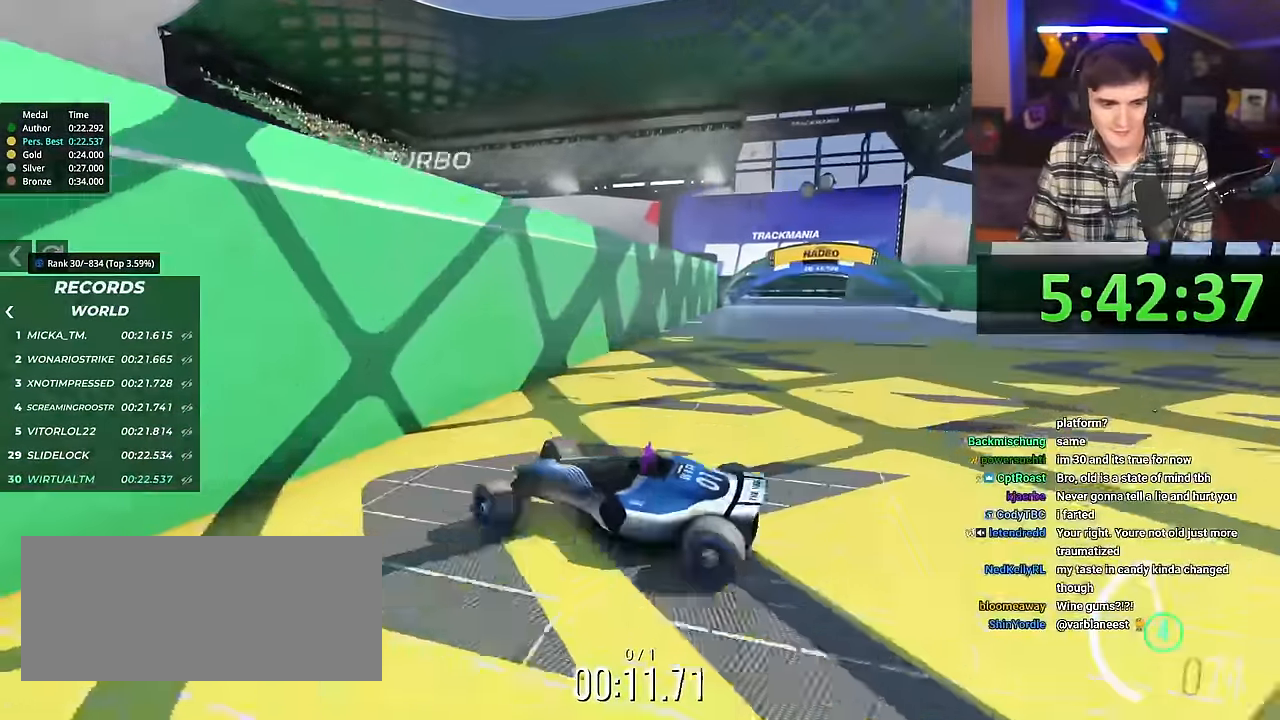
{"keys": ["right", "up"], "events": []}
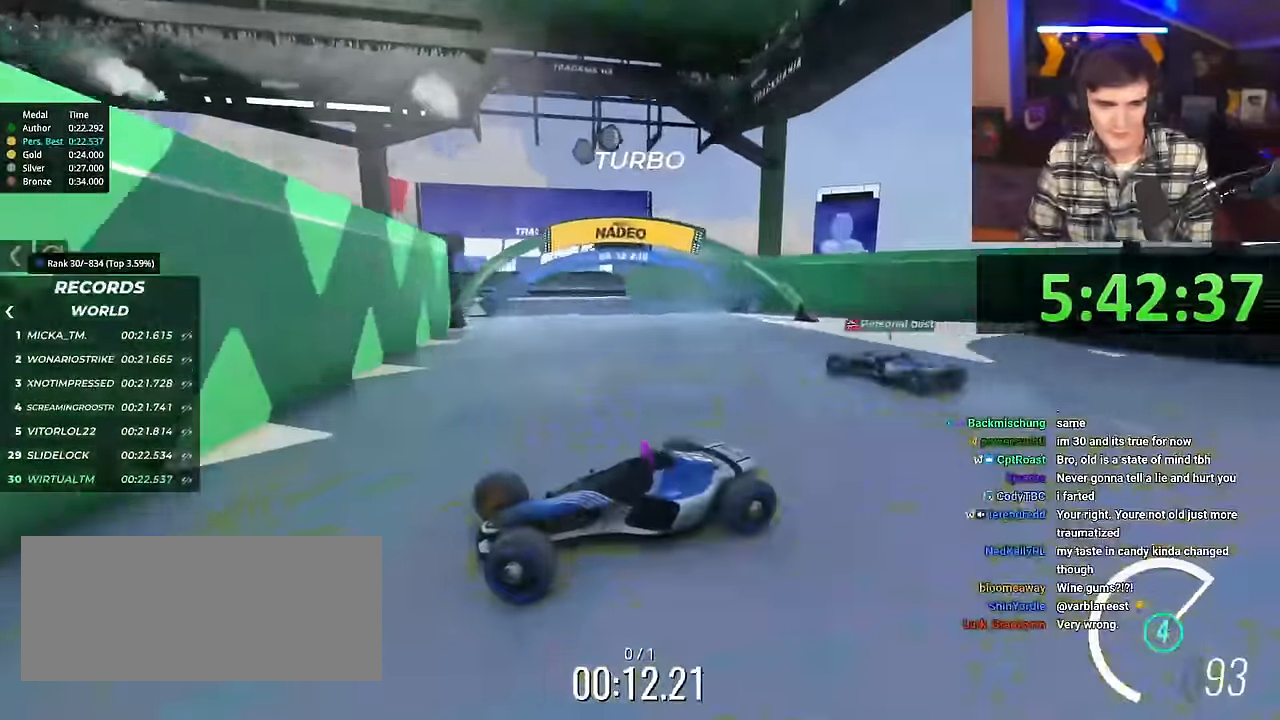
{"keys": ["right", "up"], "events": []}
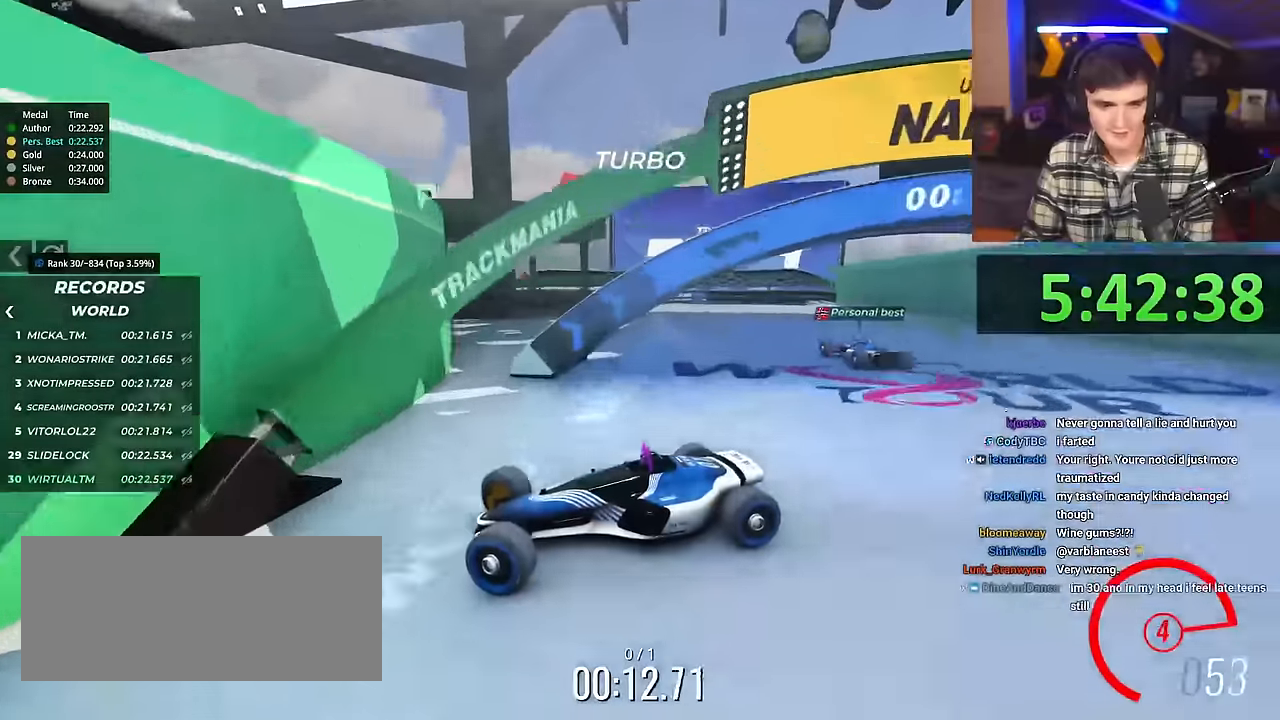
{"keys": ["right", "up"], "events": [[167, "right", "up"], [451, "right", "down"]]}
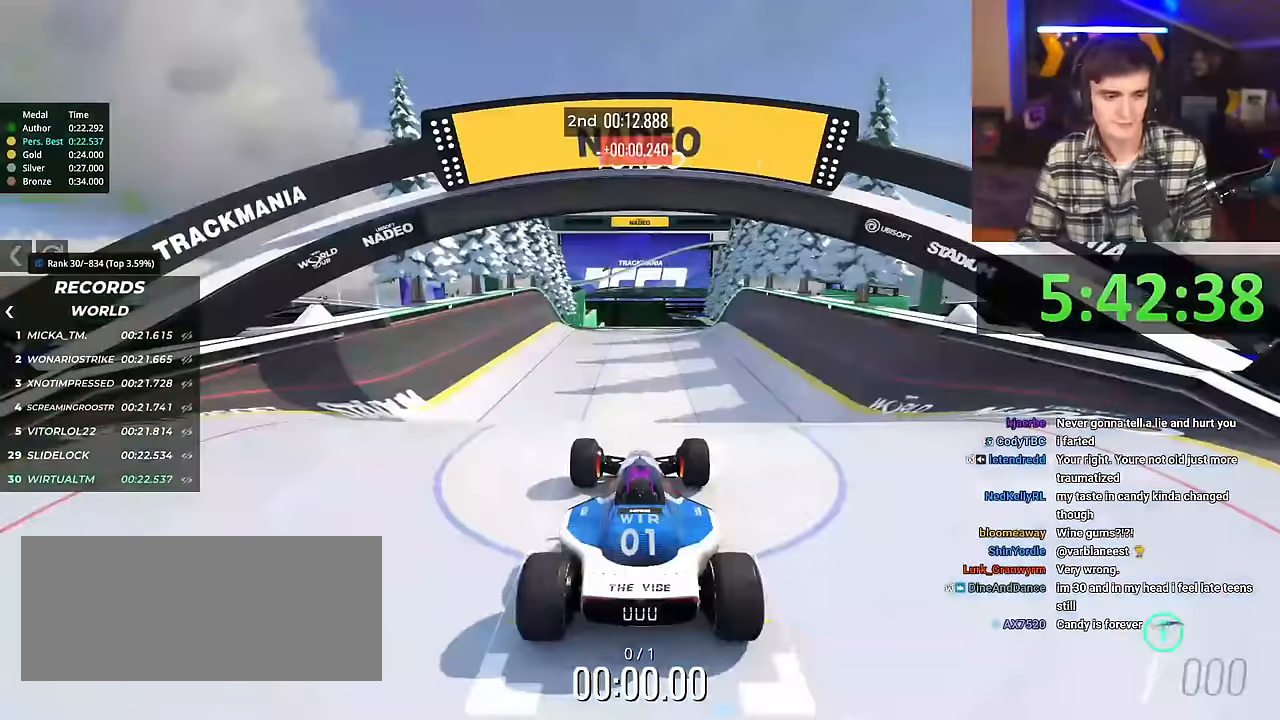
{"keys": ["right", "up"], "events": []}
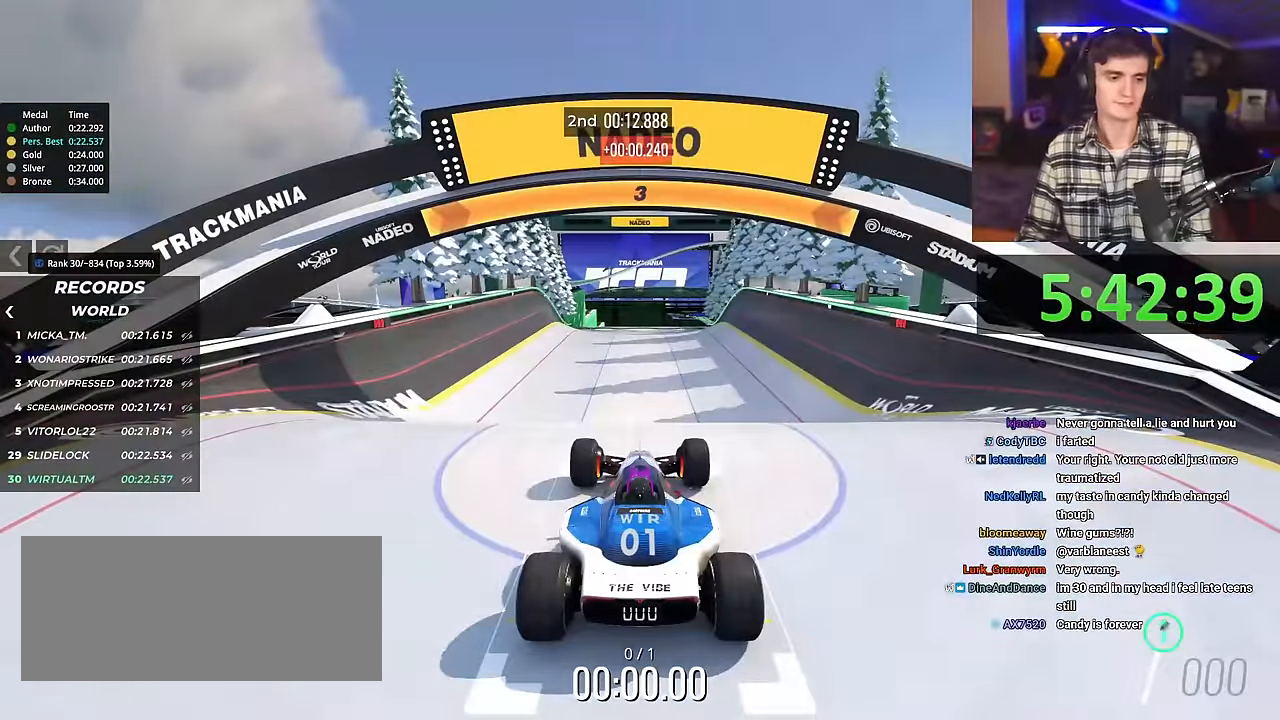
{"keys": ["right", "up"], "events": []}
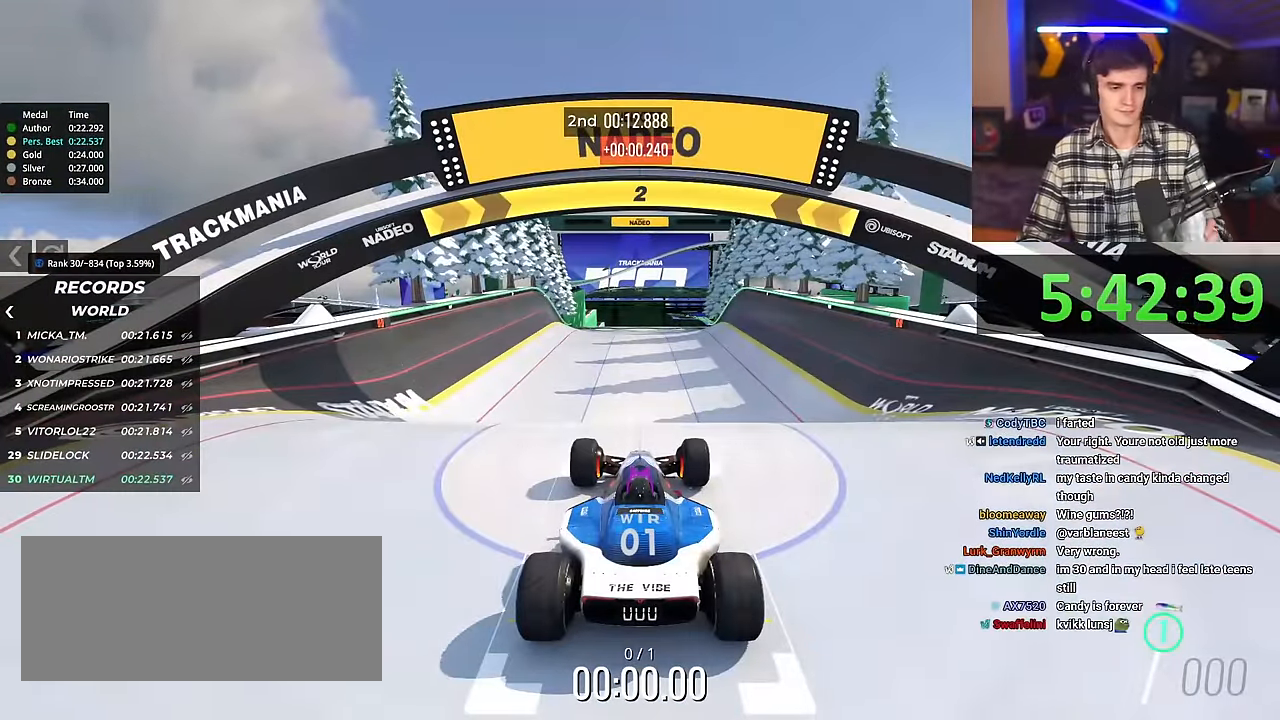
{"keys": ["up"], "events": [[384, "right", "up"]]}
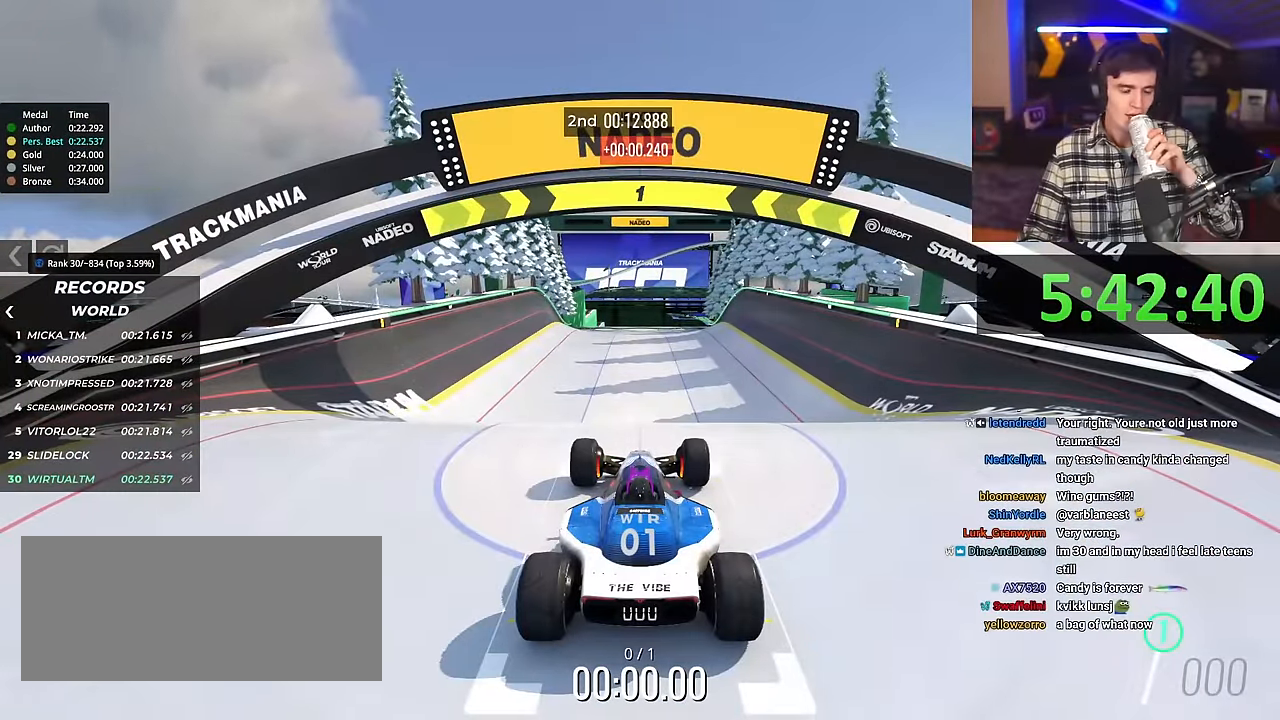
{"keys": ["up"], "events": []}
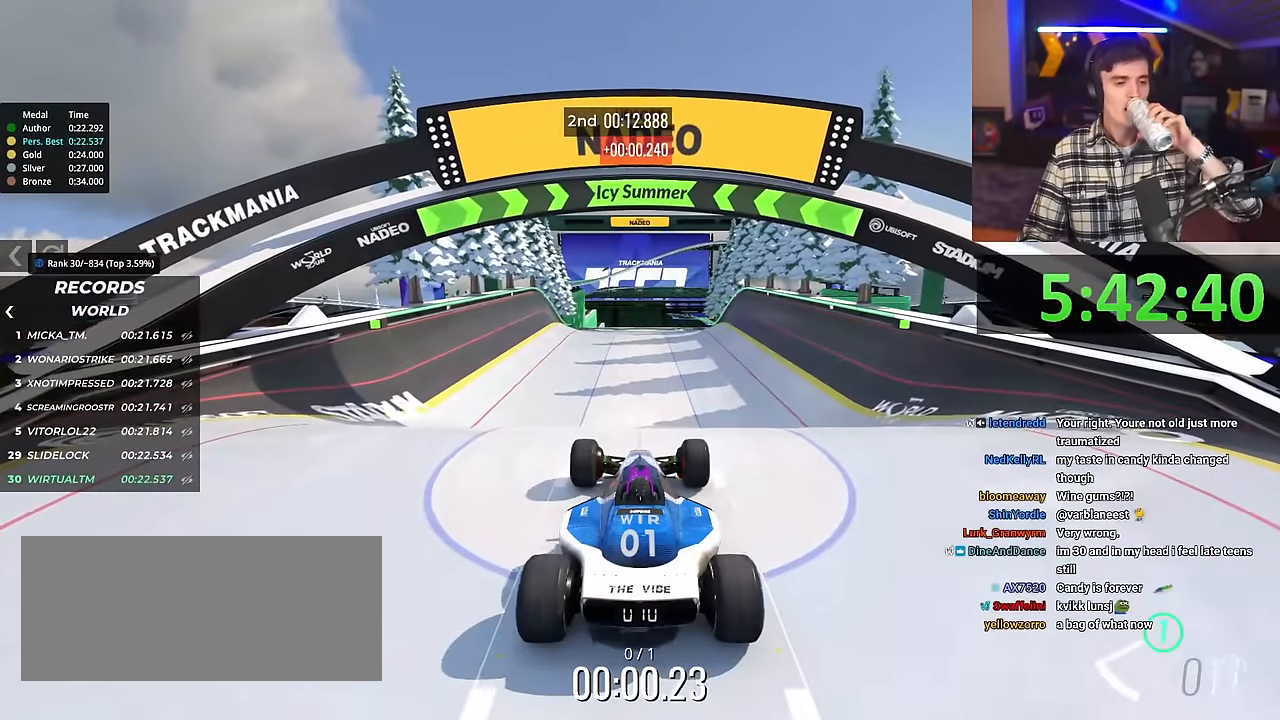
{"keys": ["up"], "events": []}
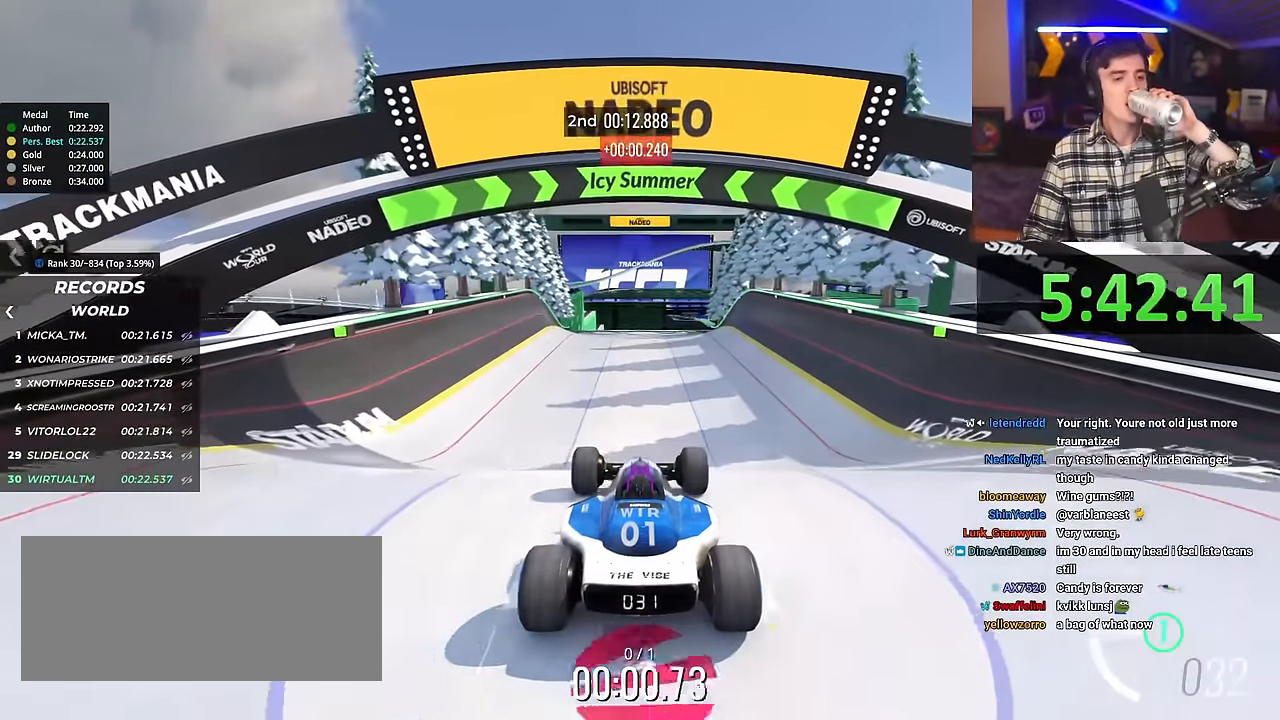
{"keys": ["up"], "events": []}
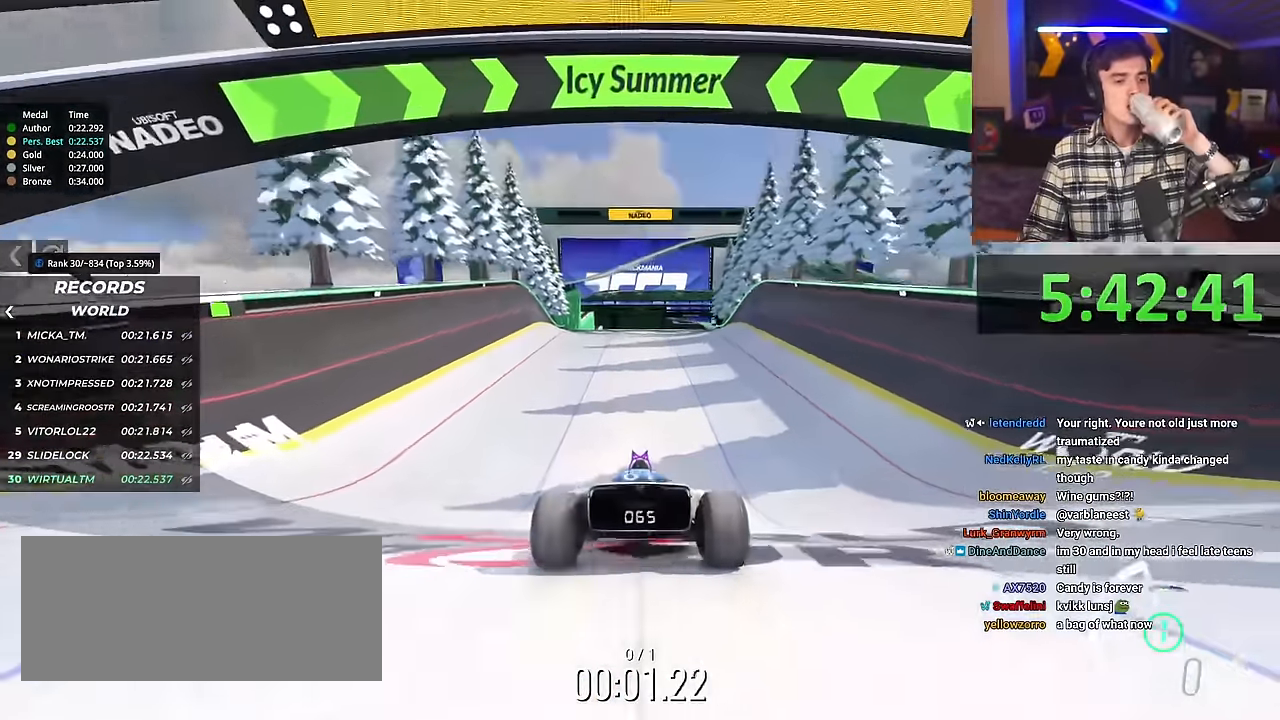
{"keys": ["up"], "events": [[167, "right", "down"], [200, "right", "up"]]}
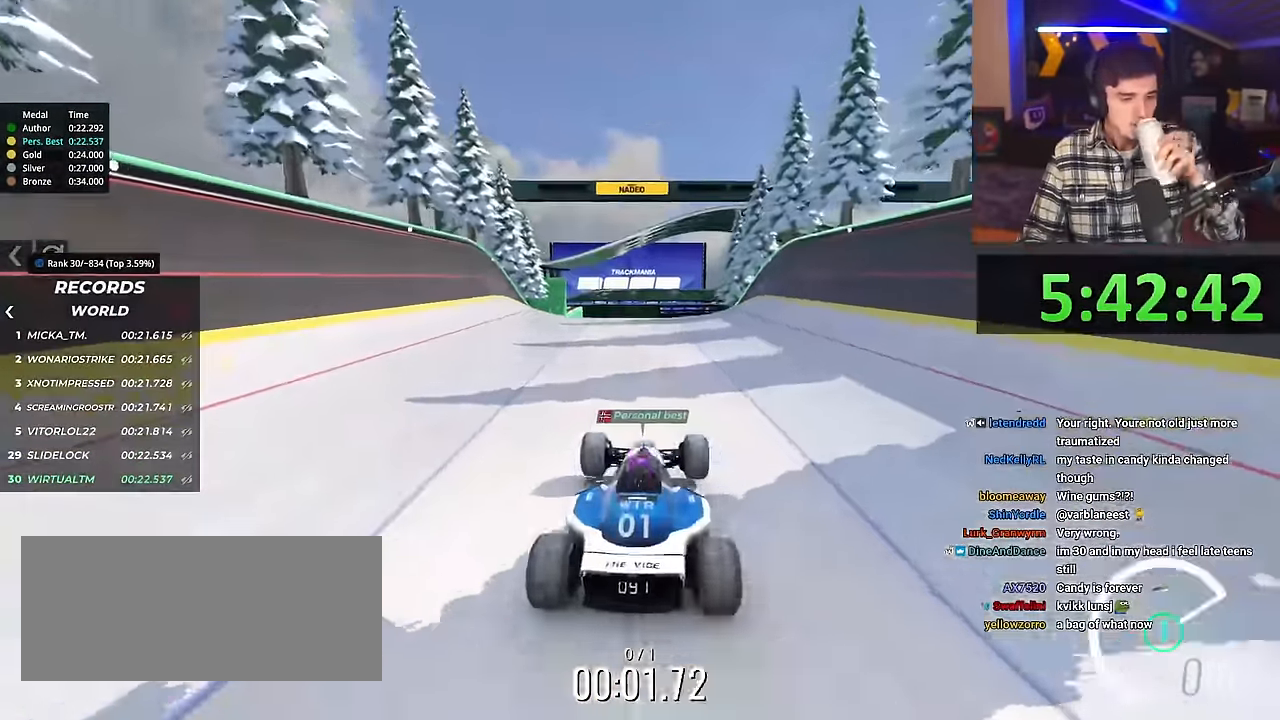
{"keys": ["up"], "events": [[234, "right", "down"], [267, "right", "up"]]}
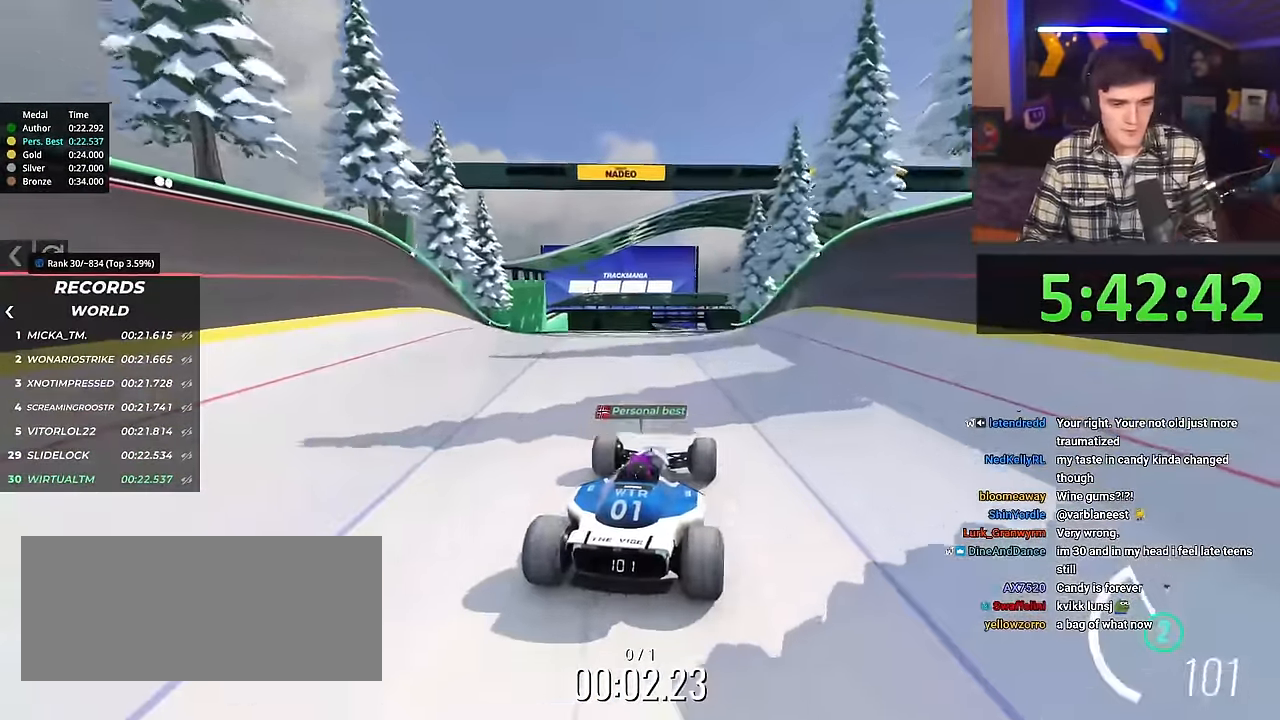
{"keys": ["up"], "events": []}
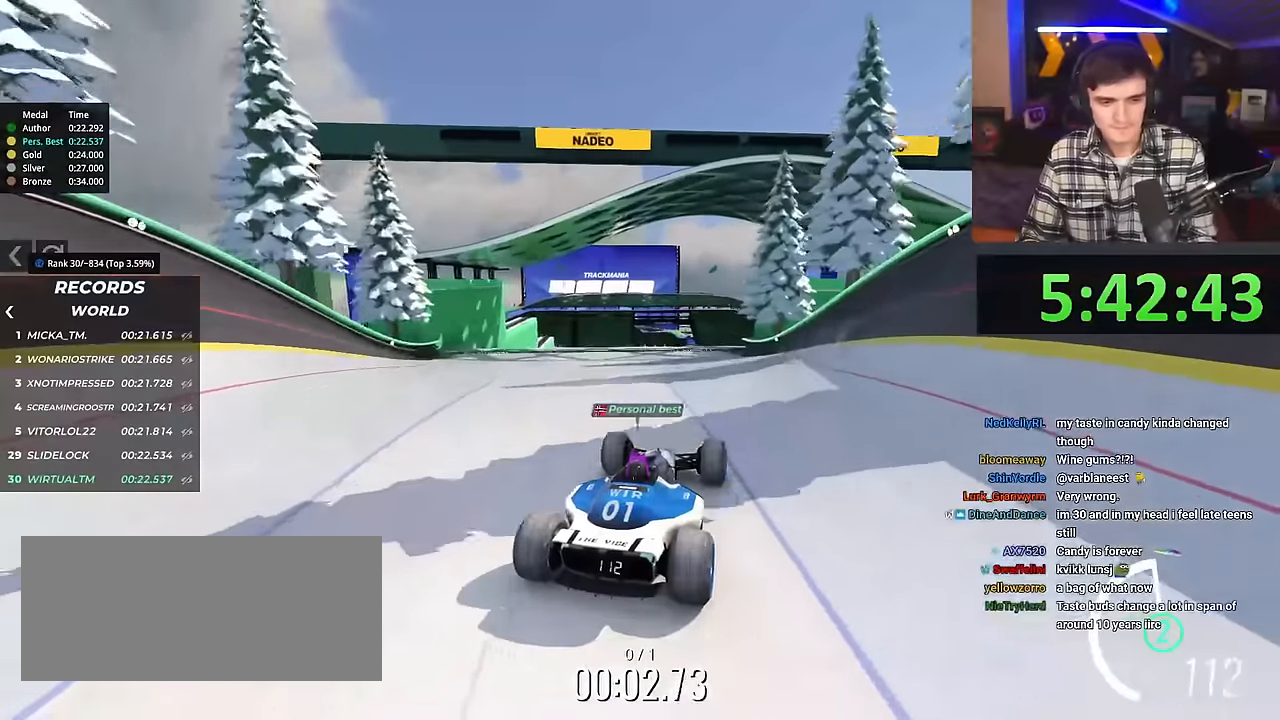
{"keys": ["up"], "events": []}
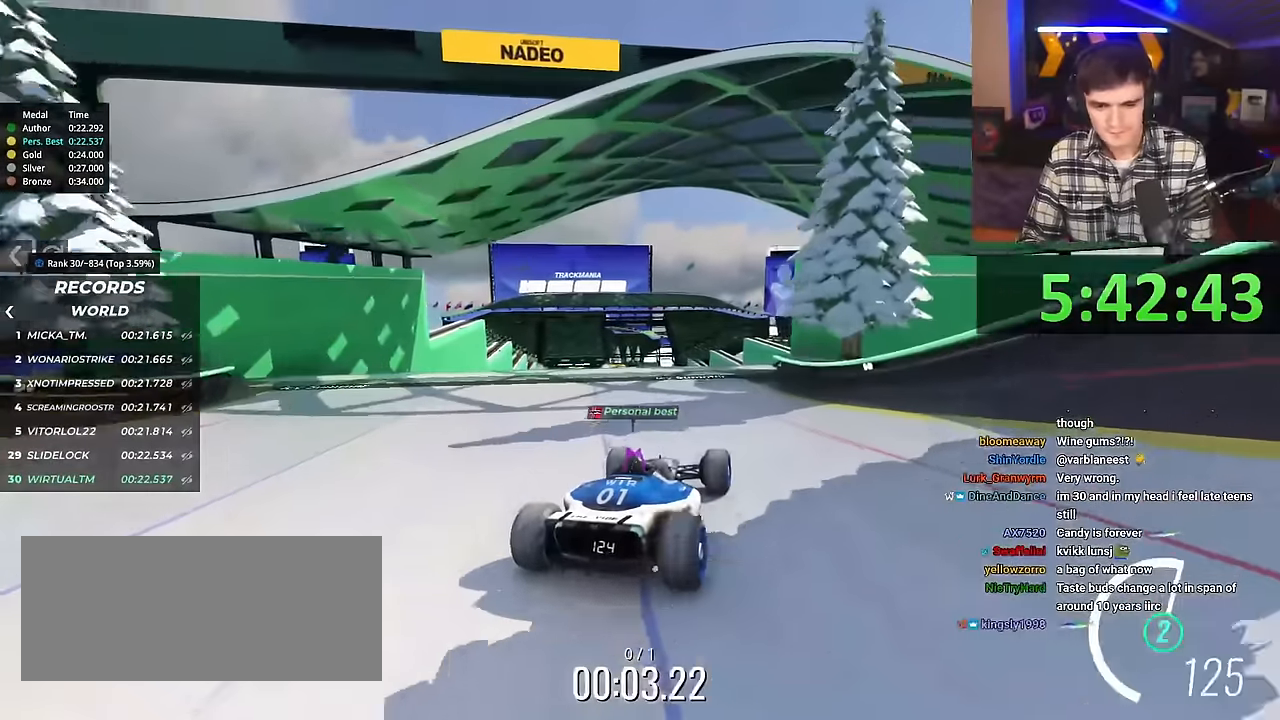
{"keys": ["up"], "events": []}
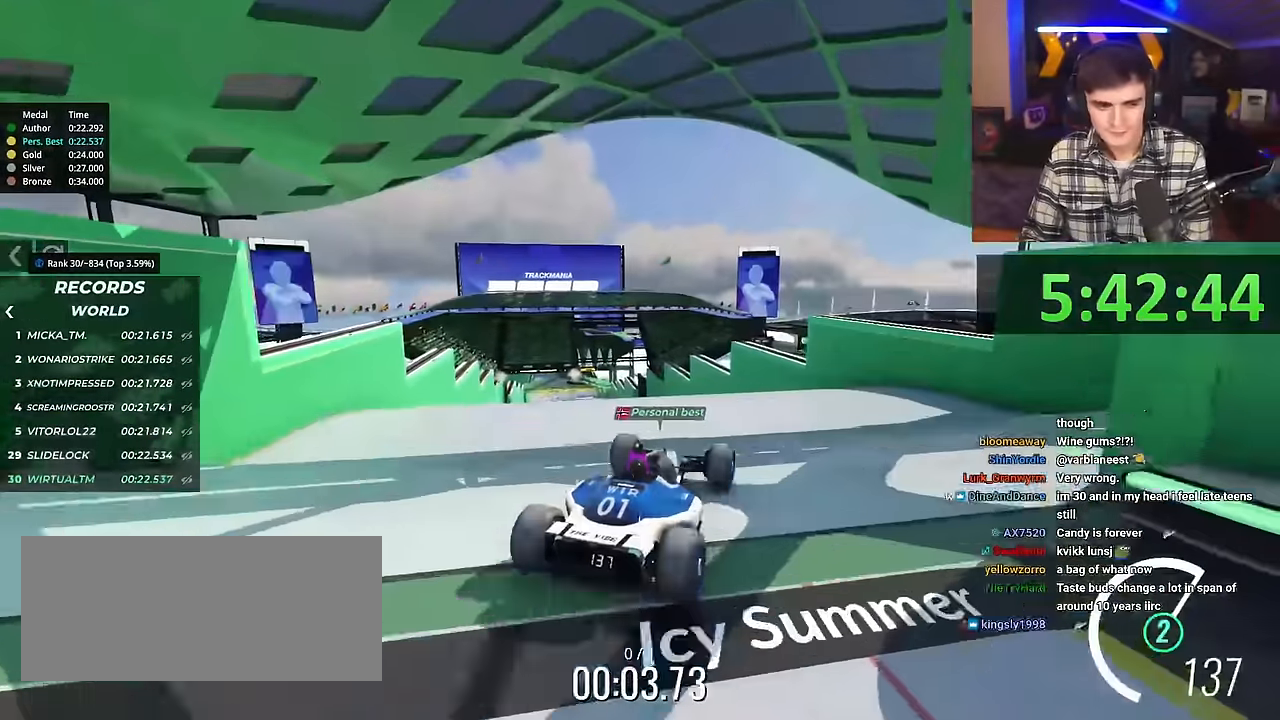
{"keys": ["left", "up"], "events": [[284, "brake", "down"], [284, "left", "down"], [334, "brake", "up"]]}